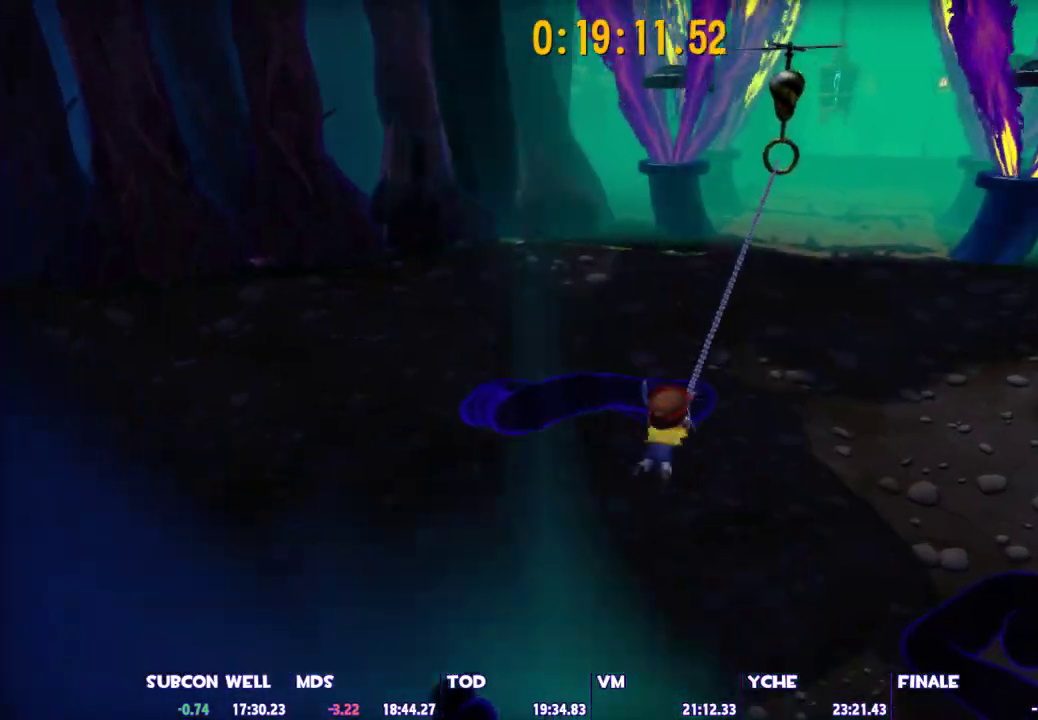
Gameplay with keyboard and mouse; each line is a JSON object with the keys and mouse buttons held at the frame after it. "events" lists presses ("down") and releases ("up") of "1", "2", "3", "4", "5", "a", "alt", "c", "caps_lock", "ctrl", "d", "e", "escape", "f", "g", "q", "r", "s", "shift", "space", "t", "tab", "v", "w", "x", "z", "mouse_left", "mouse_wheel" and "mouse_right" between this image and that frame as [ms after this image, input, new state], when the widget could be followed in between. "mouse_left", "mouse_wheel", "mouse_right" = the "left", "wheel", "right" buttons of the "mouse" list. No other keys are recorded. "wheel" means that the mouse wheel is clicked or scrolled. Not read: mouse_move.
{"keys": ["w"], "mouse": [], "events": [[417, "mouse_left", "up"]]}
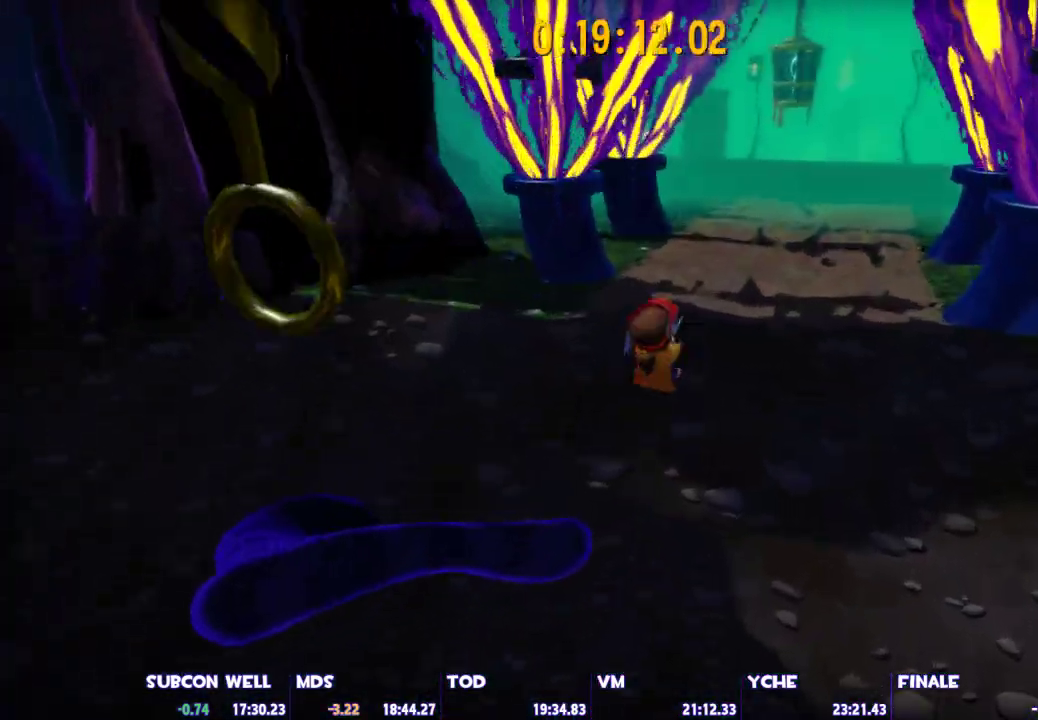
{"keys": ["w"], "mouse": [], "events": [[200, "space", "down"], [300, "ctrl", "down"], [350, "space", "up"], [433, "ctrl", "up"]]}
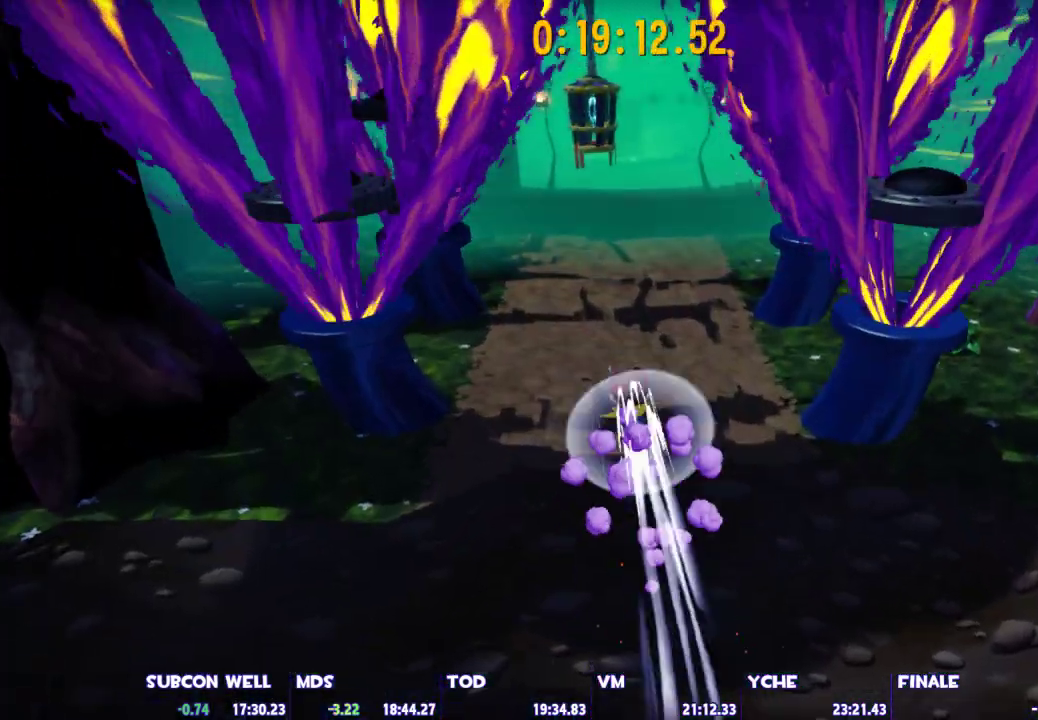
{"keys": ["w"], "mouse": [], "events": [[317, "d", "down"], [450, "d", "up"]]}
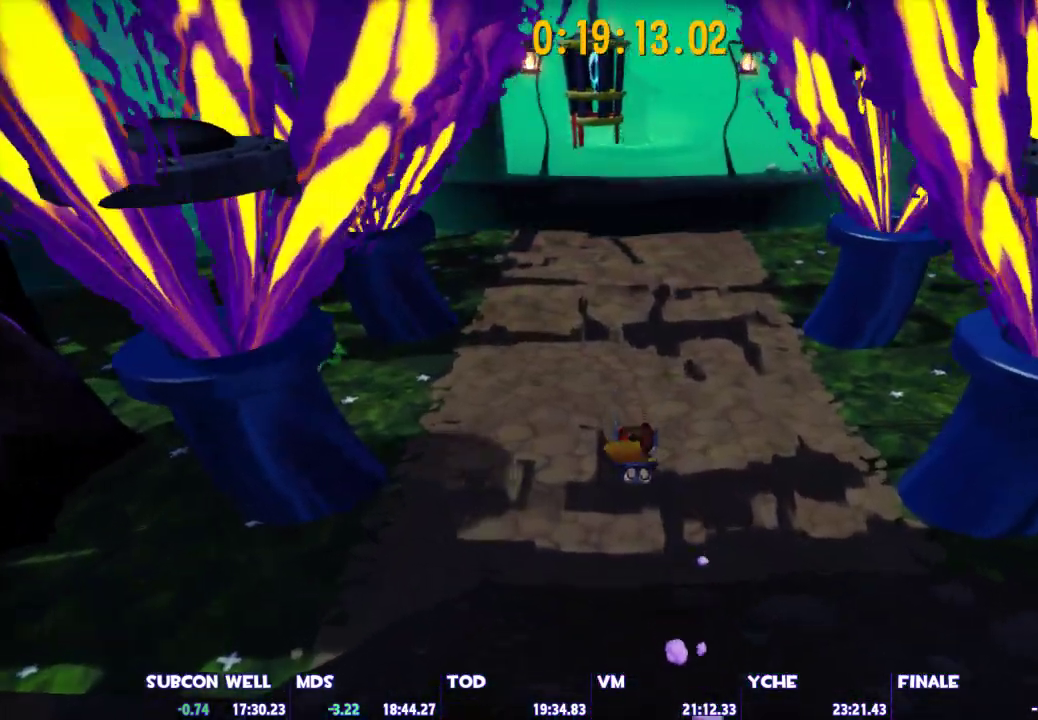
{"keys": ["shift", "w"], "mouse": [], "events": [[283, "space", "down"], [383, "space", "up"], [417, "shift", "down"]]}
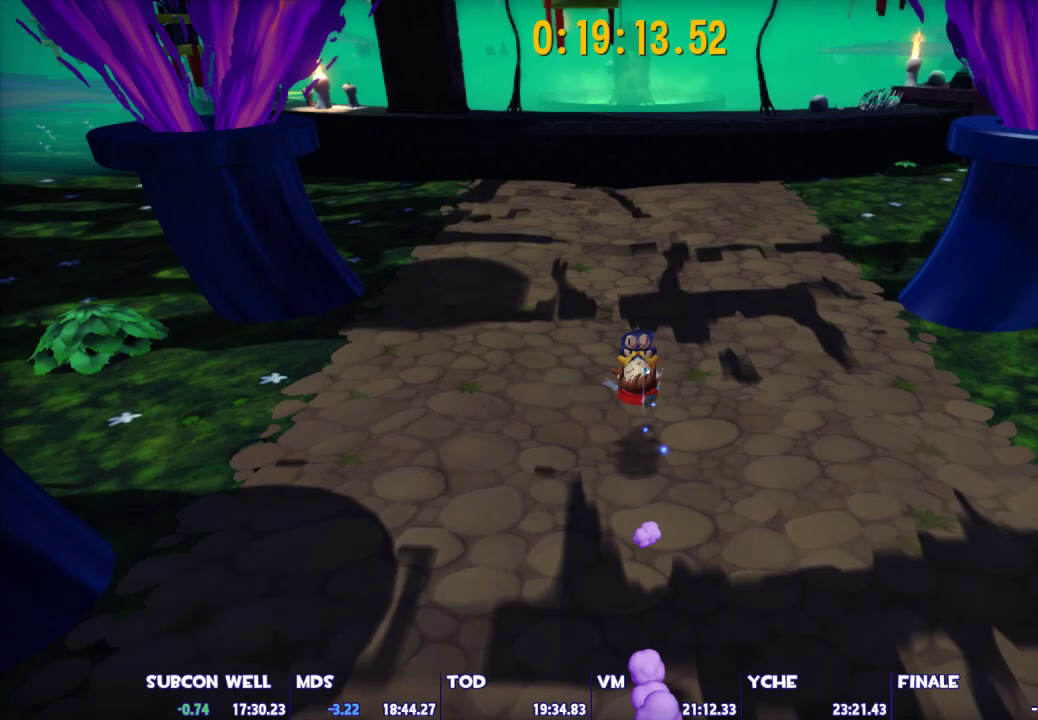
{"keys": ["shift", "space", "w"], "mouse": [], "events": [[300, "space", "down"]]}
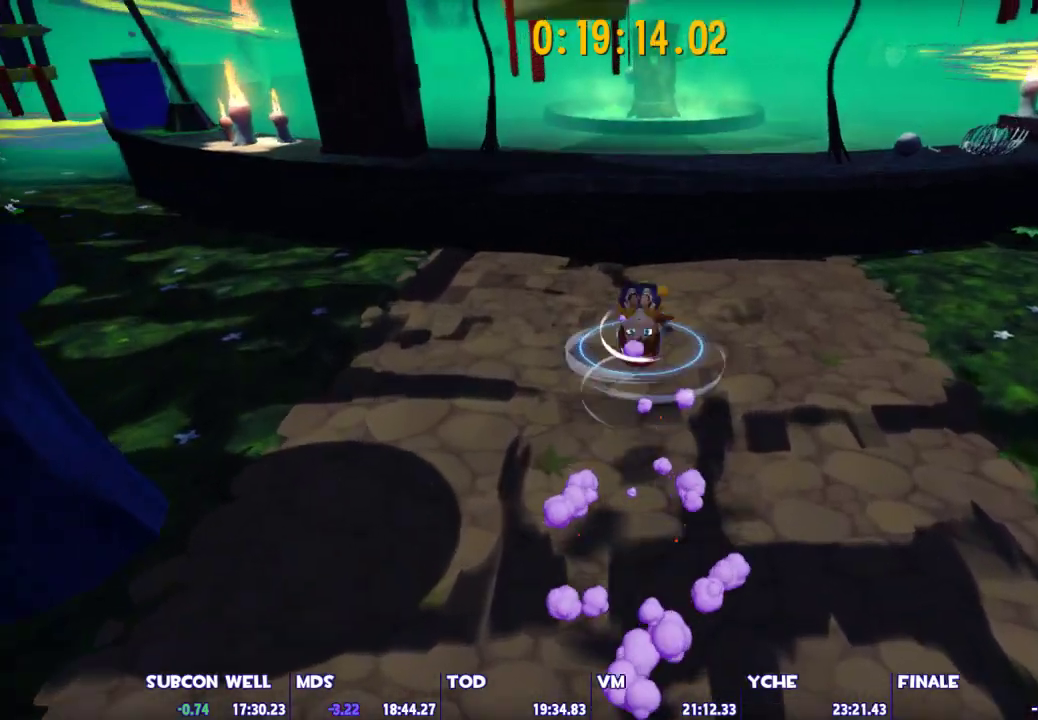
{"keys": ["w"], "mouse": [], "events": [[117, "shift", "up"], [167, "space", "up"], [217, "ctrl", "down"], [400, "ctrl", "up"], [400, "d", "down"], [500, "d", "up"]]}
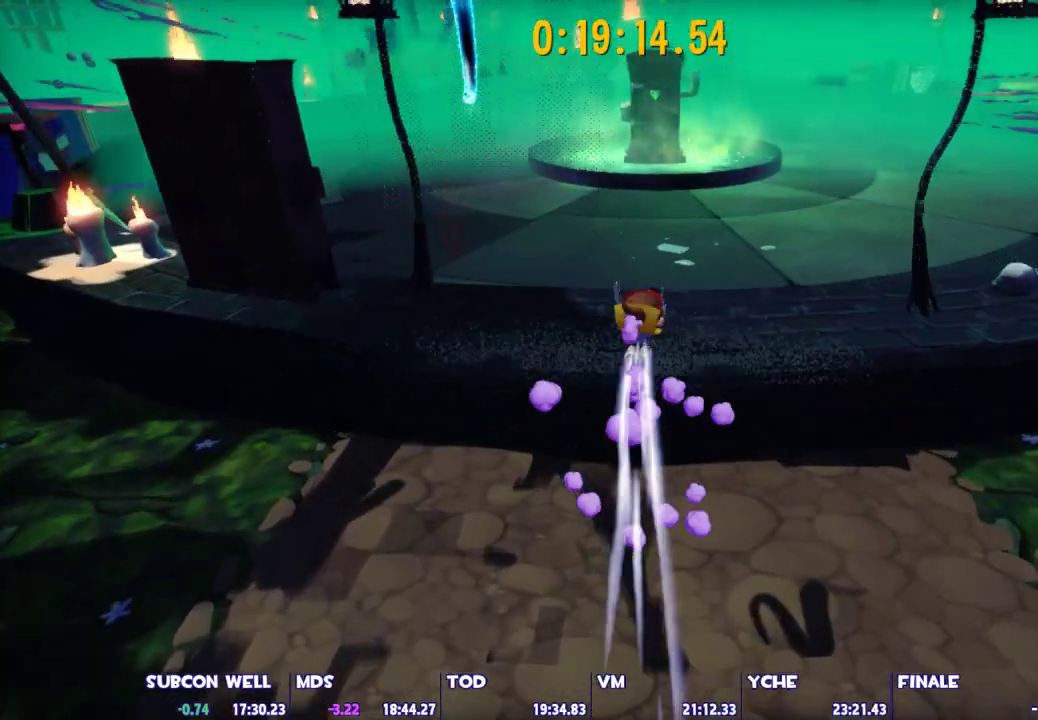
{"keys": ["d", "shift", "w"], "mouse": [], "events": [[283, "space", "down"], [333, "space", "up"], [367, "shift", "down"], [417, "d", "down"]]}
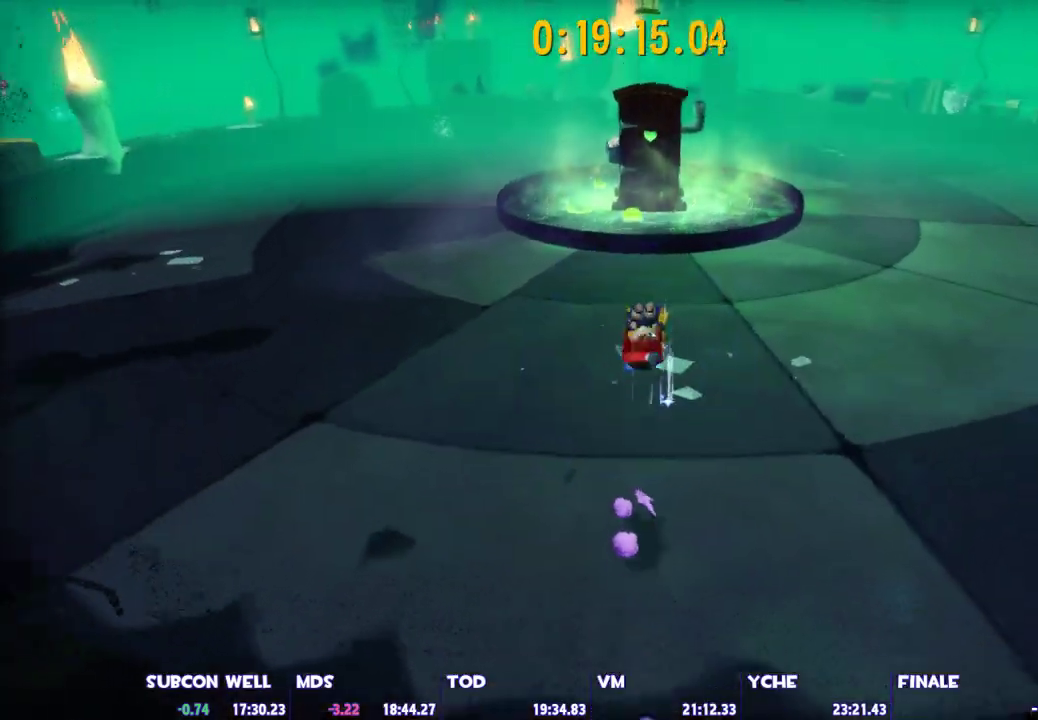
{"keys": ["d", "shift", "w"], "mouse": [], "events": [[117, "d", "up"], [250, "d", "down"]]}
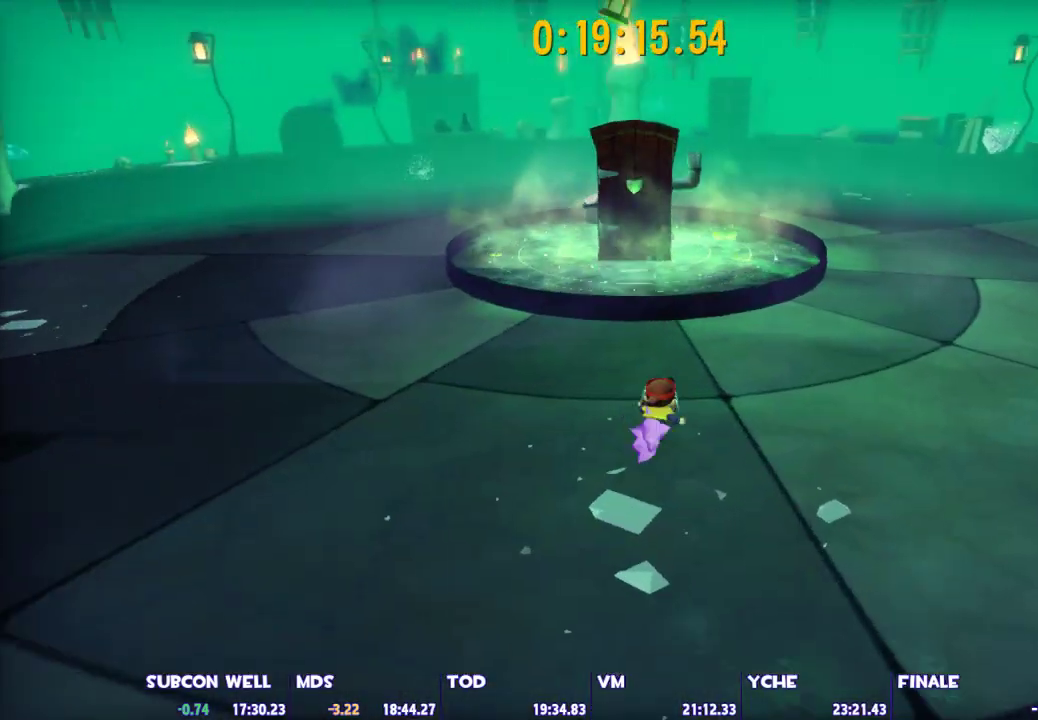
{"keys": ["d", "shift"], "mouse": [], "events": [[117, "w", "up"]]}
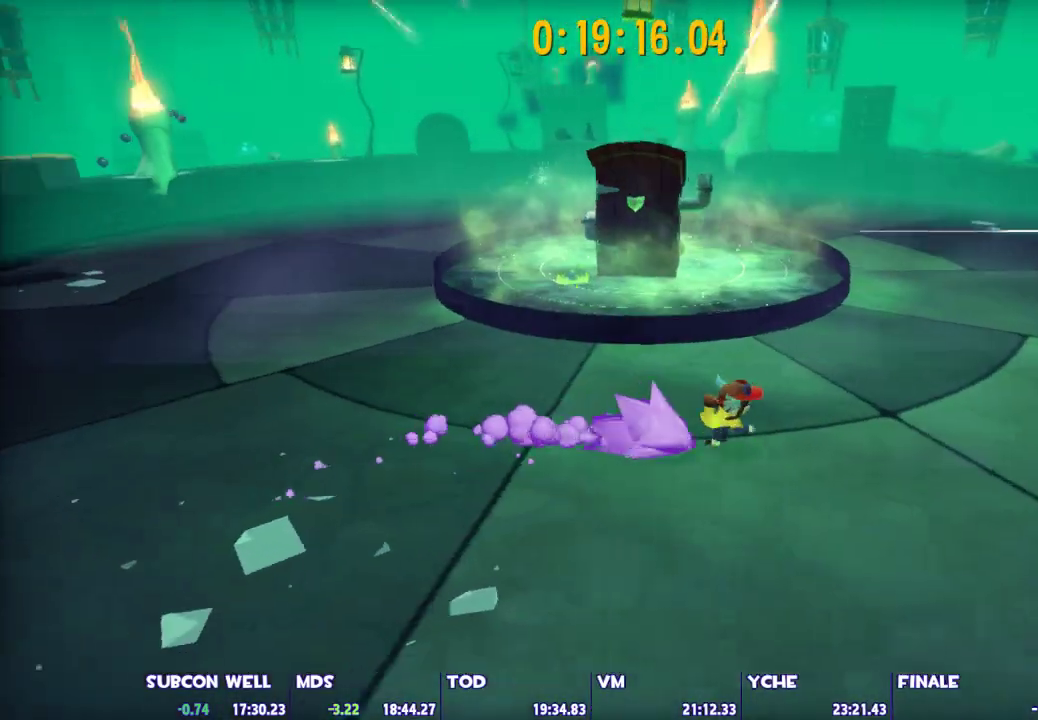
{"keys": ["d", "shift"], "mouse": [], "events": []}
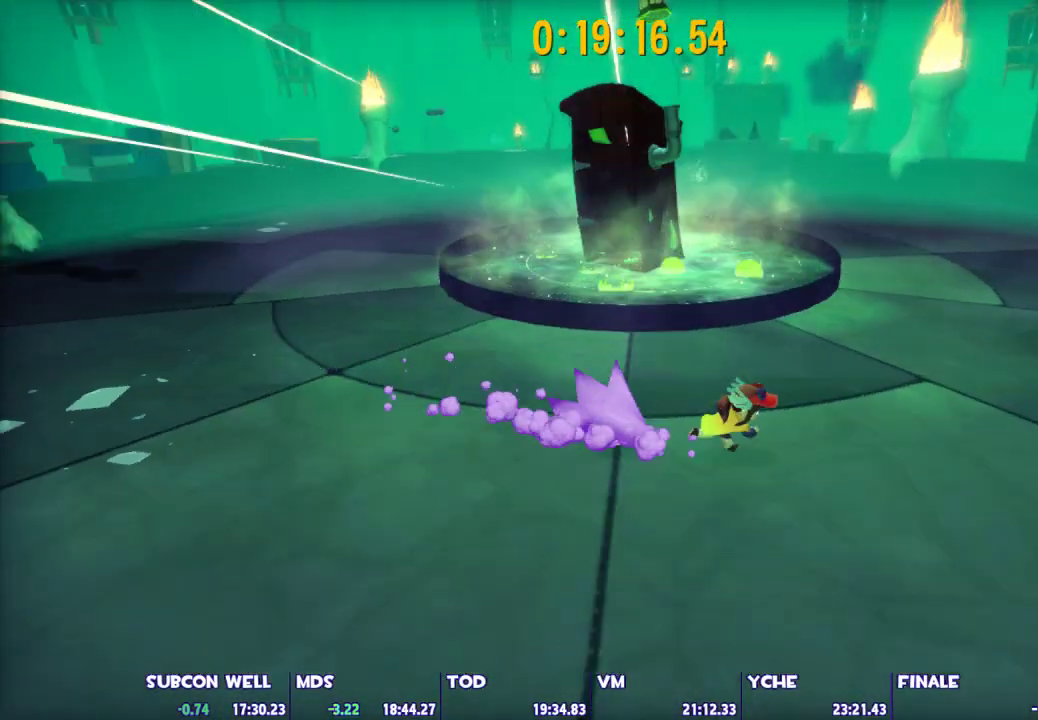
{"keys": ["d", "shift"], "mouse": [], "events": []}
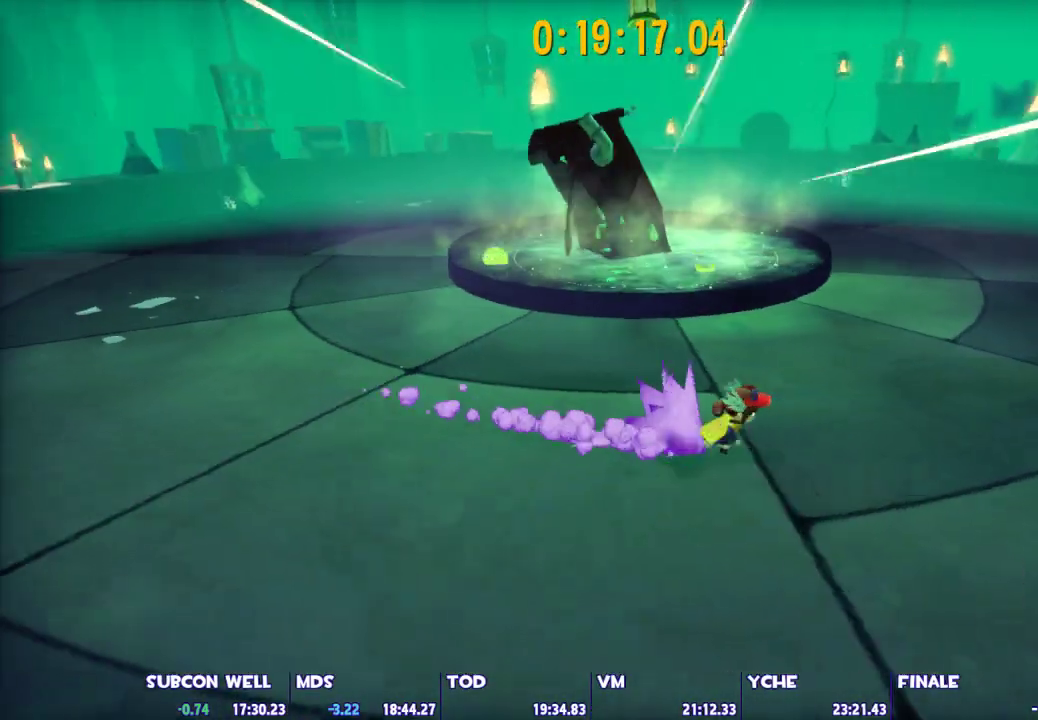
{"keys": [], "mouse": [], "events": [[83, "d", "up"], [167, "shift", "up"], [400, "d", "down"], [500, "d", "up"]]}
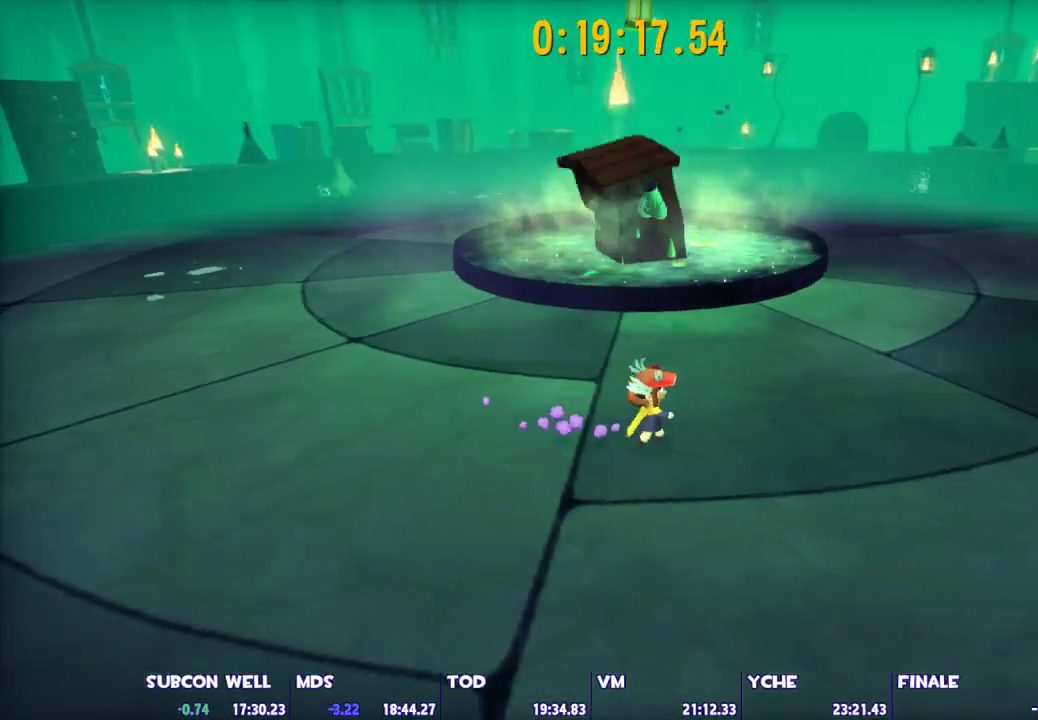
{"keys": [], "mouse": [], "events": []}
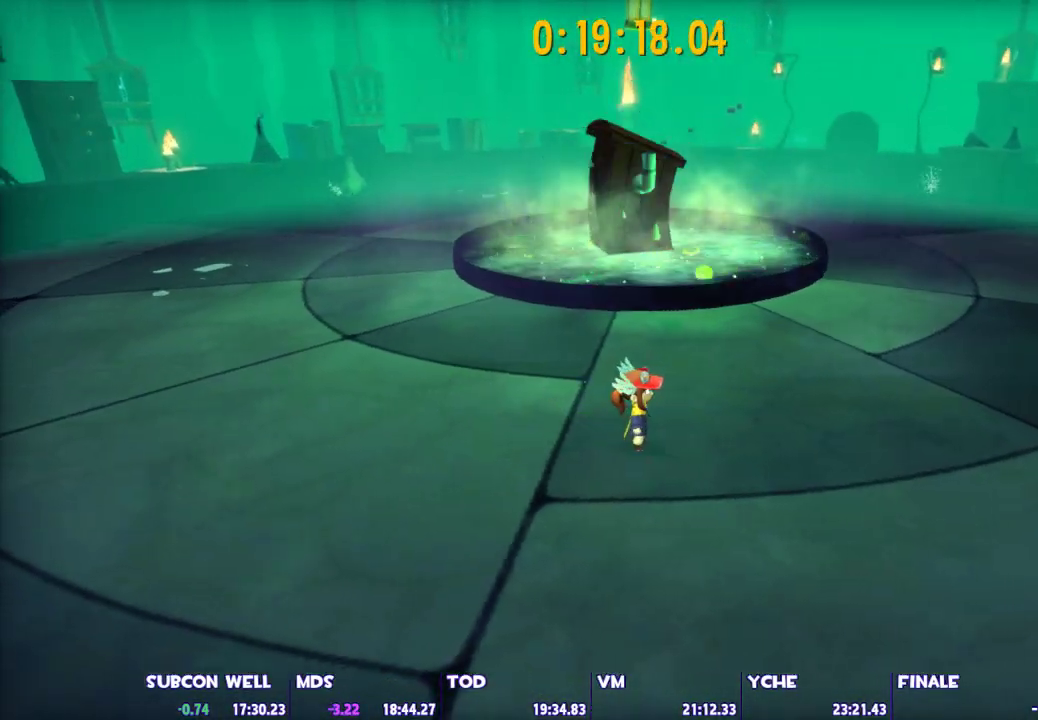
{"keys": [], "mouse": [], "events": []}
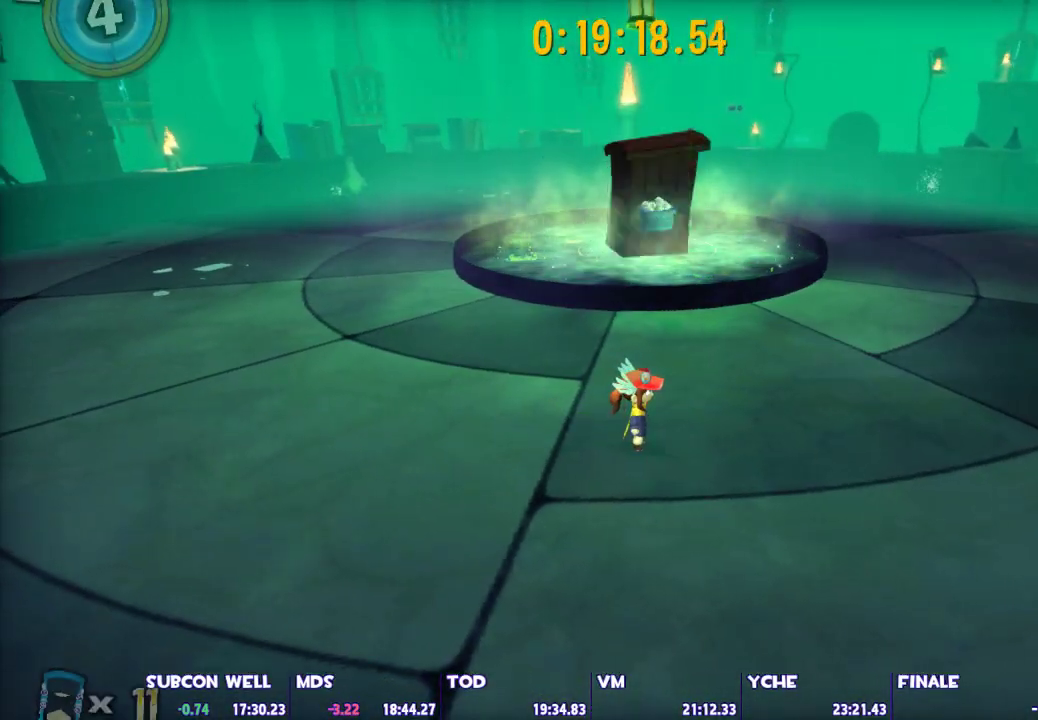
{"keys": ["escape"], "mouse": [], "events": [[500, "escape", "down"]]}
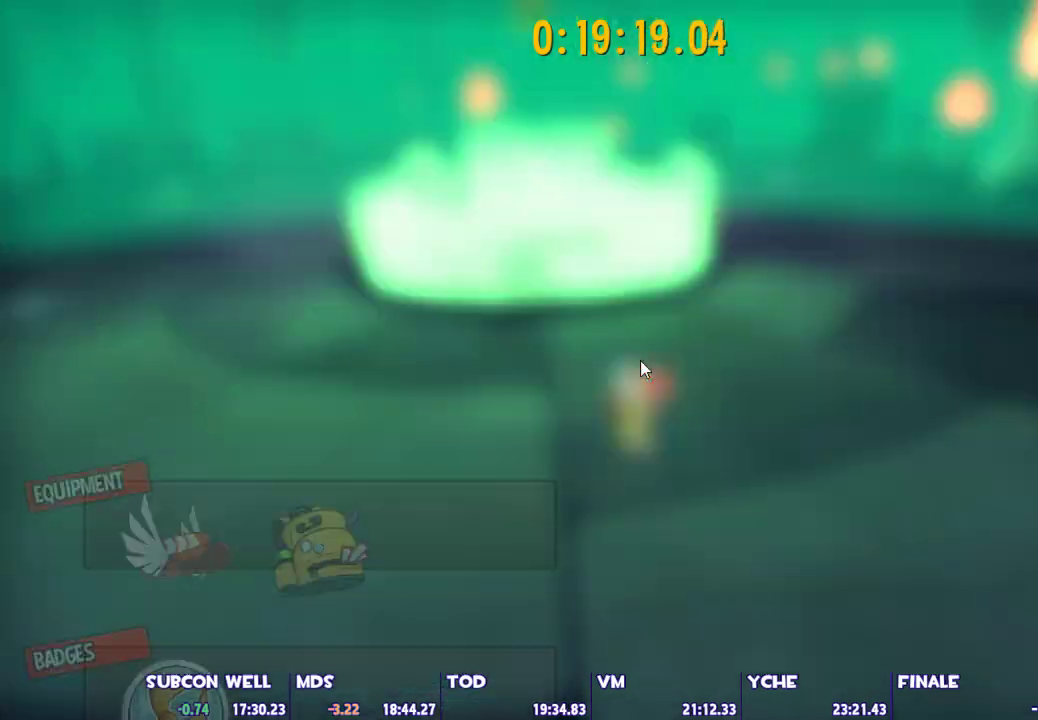
{"keys": [], "mouse": [], "events": [[100, "escape", "up"]]}
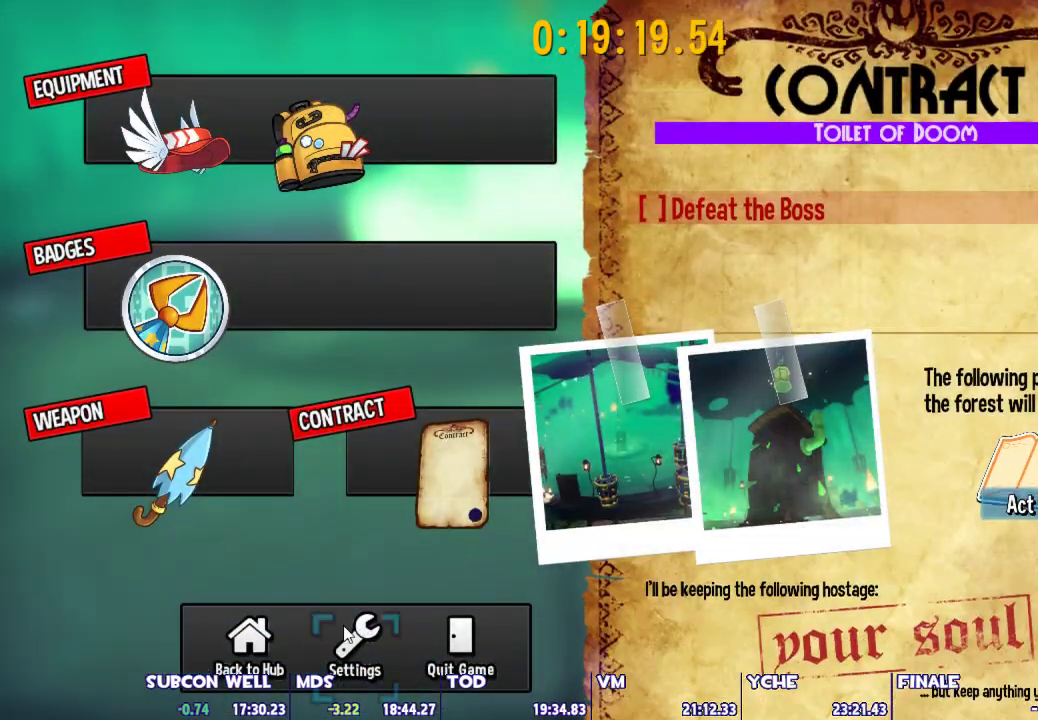
{"keys": [], "mouse": [], "events": [[17, "mouse_left", "down"], [117, "mouse_left", "up"], [350, "mouse_left", "down"], [433, "mouse_left", "up"]]}
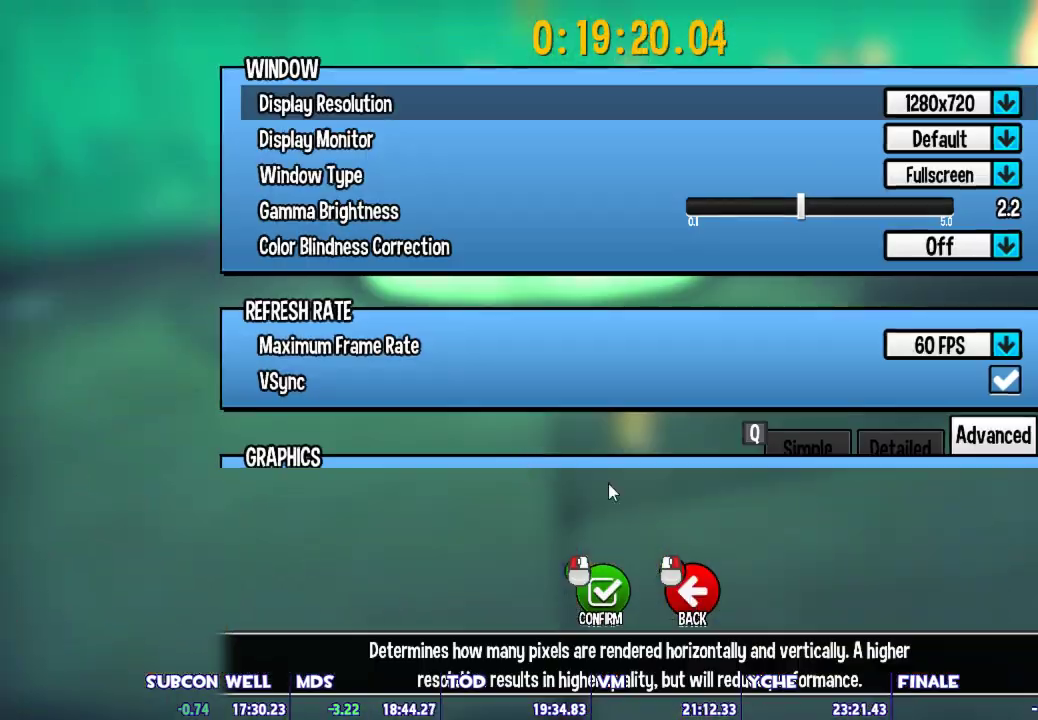
{"keys": [], "mouse": ["left"], "events": [[33, "mouse_wheel", "down"], [217, "mouse_wheel", "up"], [450, "mouse_left", "down"]]}
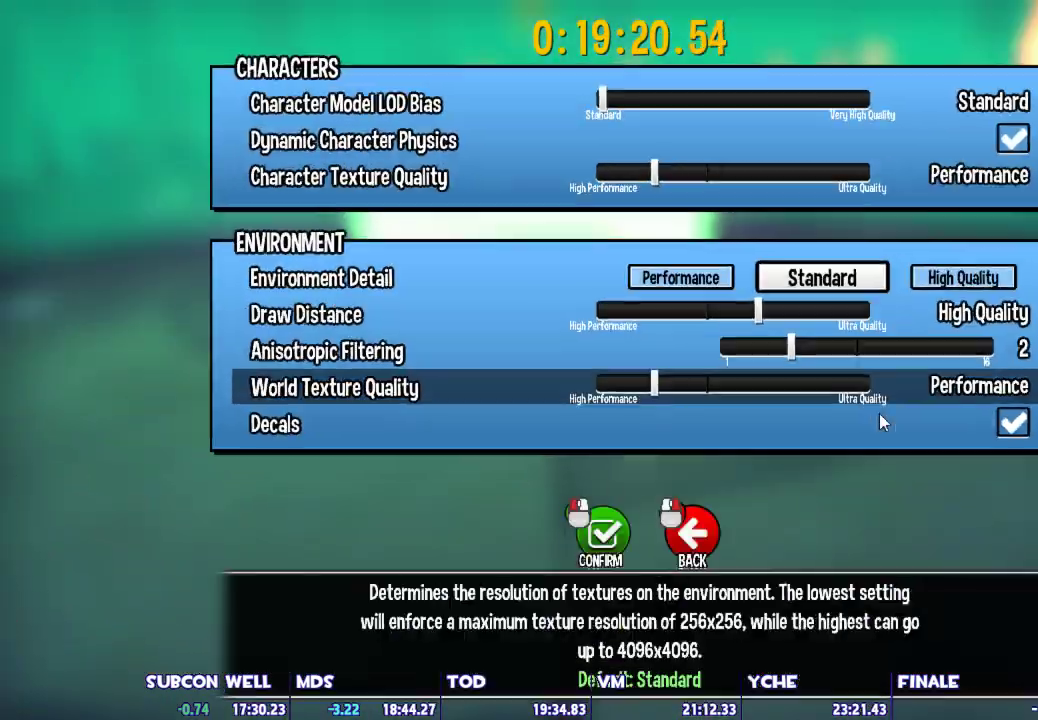
{"keys": [], "mouse": [], "events": [[50, "mouse_left", "up"]]}
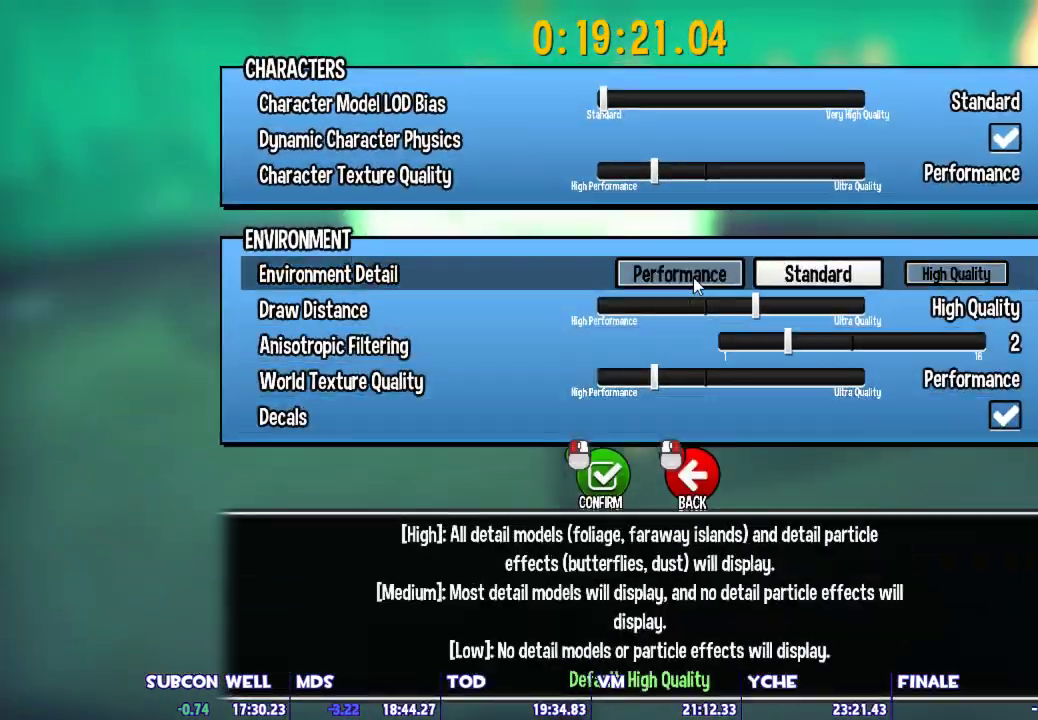
{"keys": ["escape"], "mouse": [], "events": [[150, "mouse_left", "down"], [200, "escape", "down"], [200, "mouse_left", "up"]]}
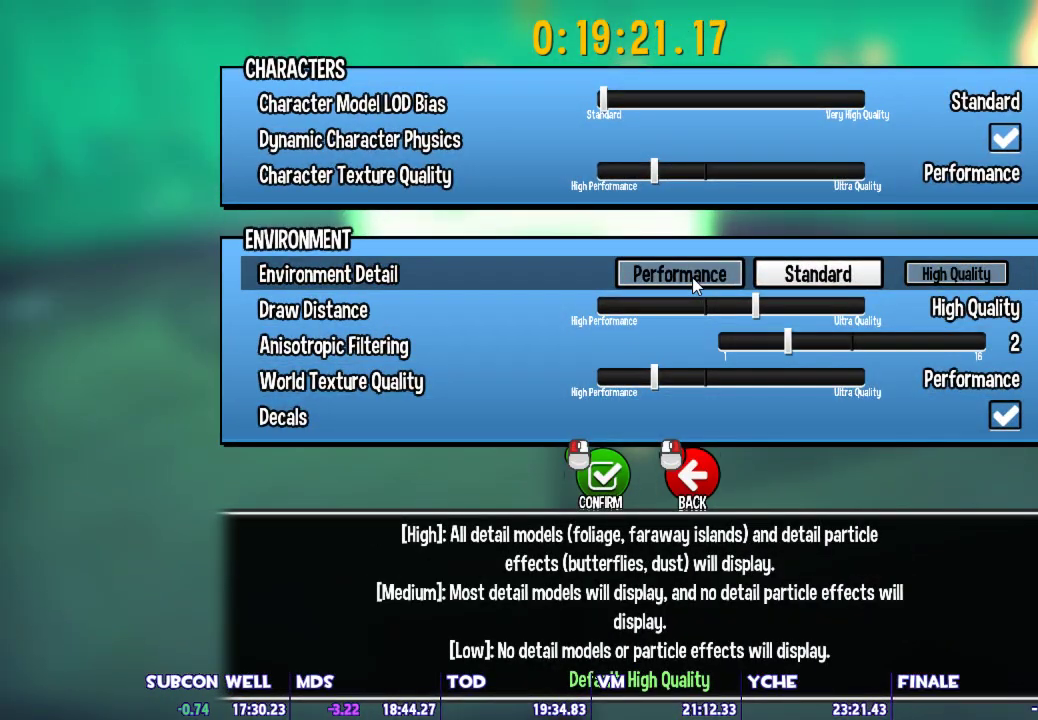
{"keys": ["escape"], "mouse": [], "events": []}
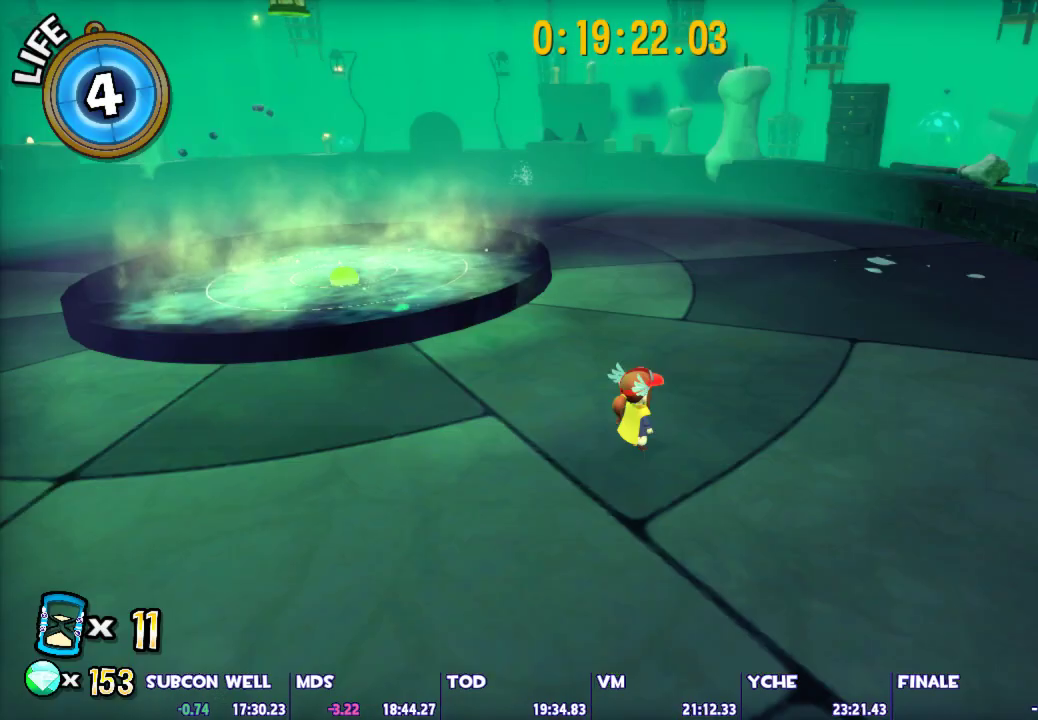
{"keys": [], "mouse": [], "events": [[333, "escape", "up"]]}
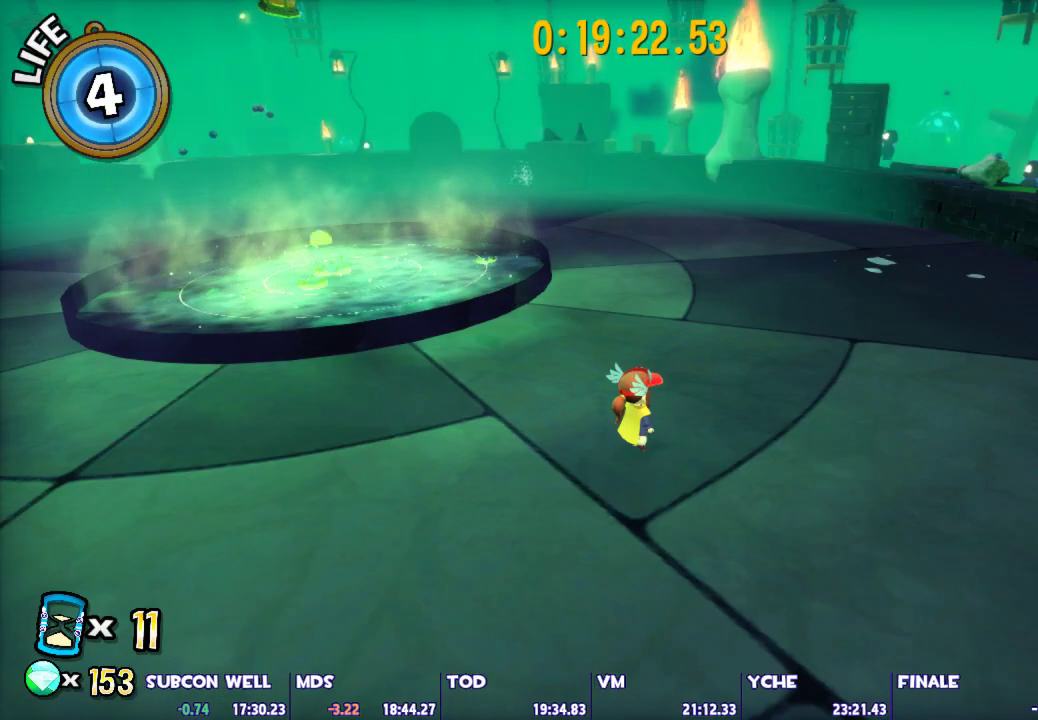
{"keys": [], "mouse": [], "events": [[250, "s", "down"], [400, "s", "up"]]}
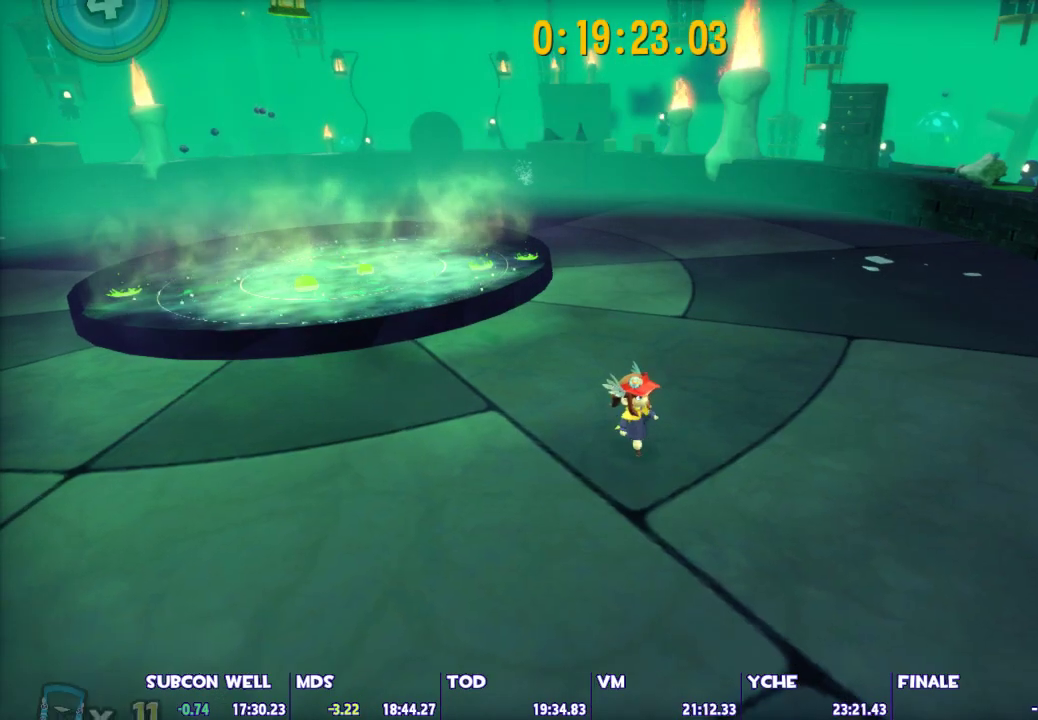
{"keys": [], "mouse": [], "events": [[317, "s", "down"], [400, "s", "up"]]}
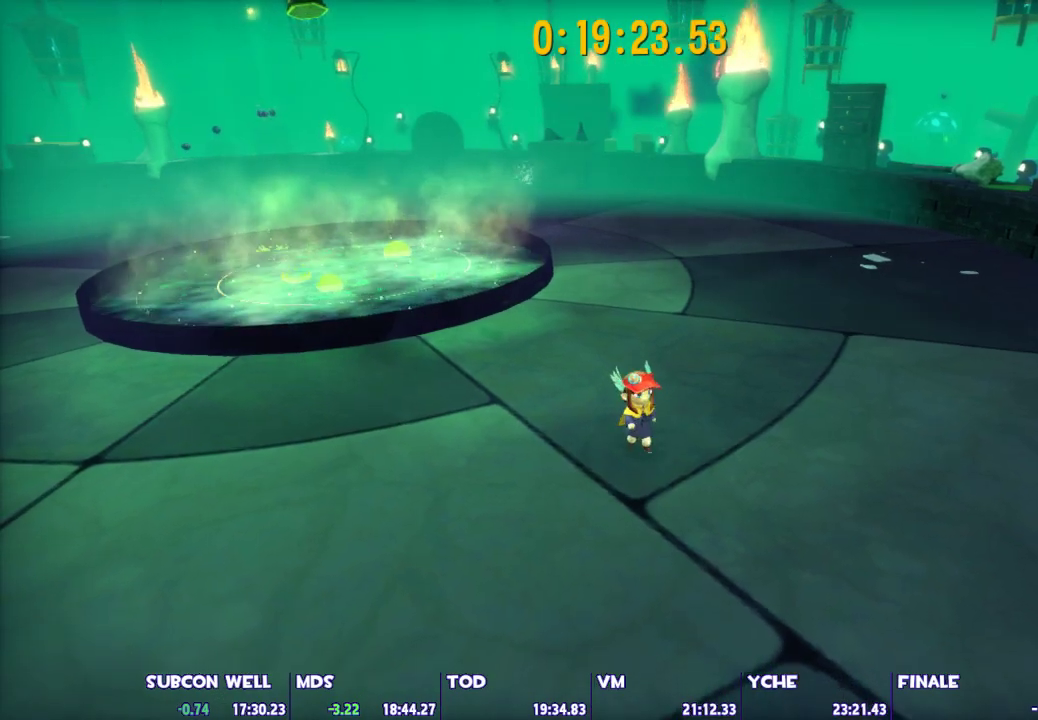
{"keys": ["s"], "mouse": [], "events": [[467, "s", "down"]]}
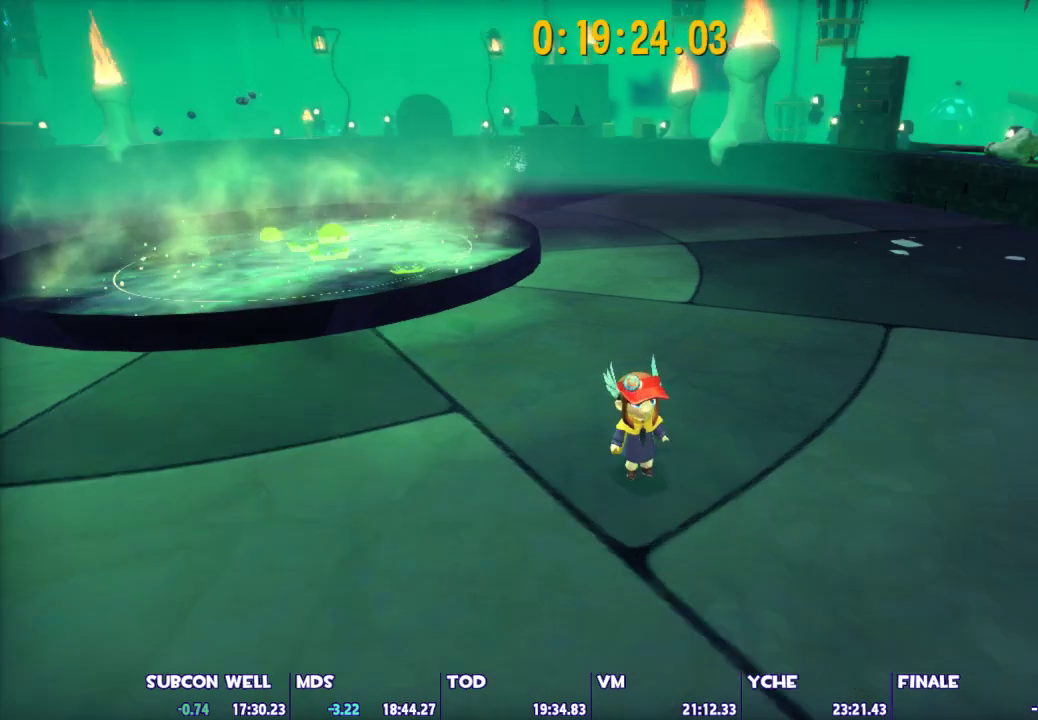
{"keys": [], "mouse": [], "events": [[17, "s", "up"], [433, "s", "down"], [483, "s", "up"]]}
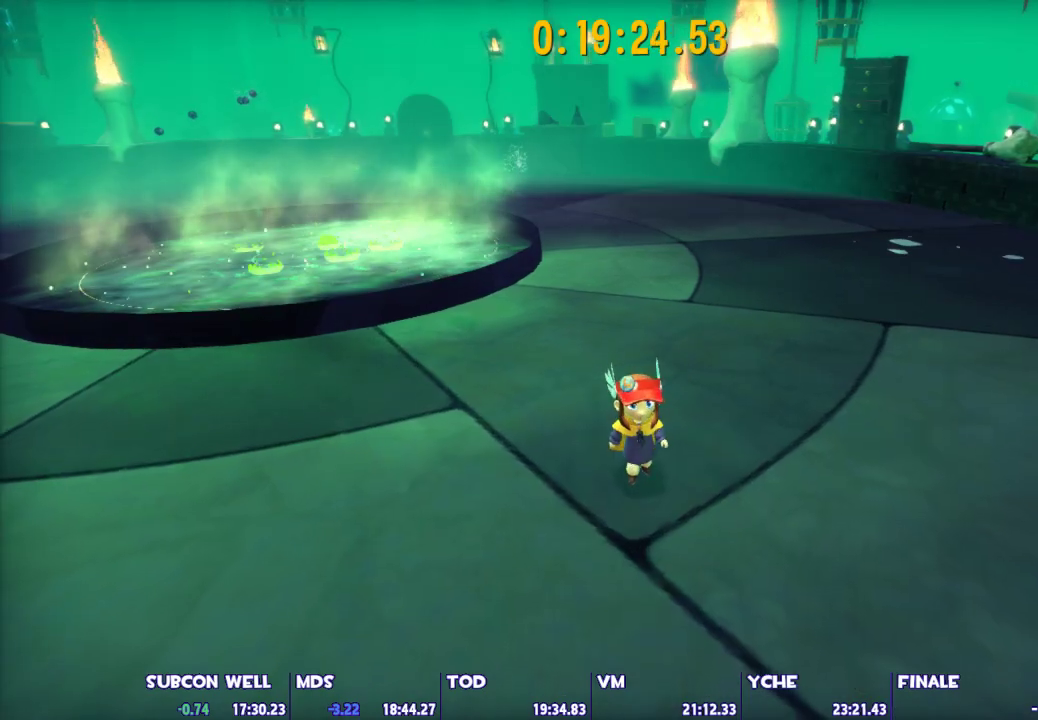
{"keys": [], "mouse": [], "events": [[367, "w", "down"], [450, "w", "up"]]}
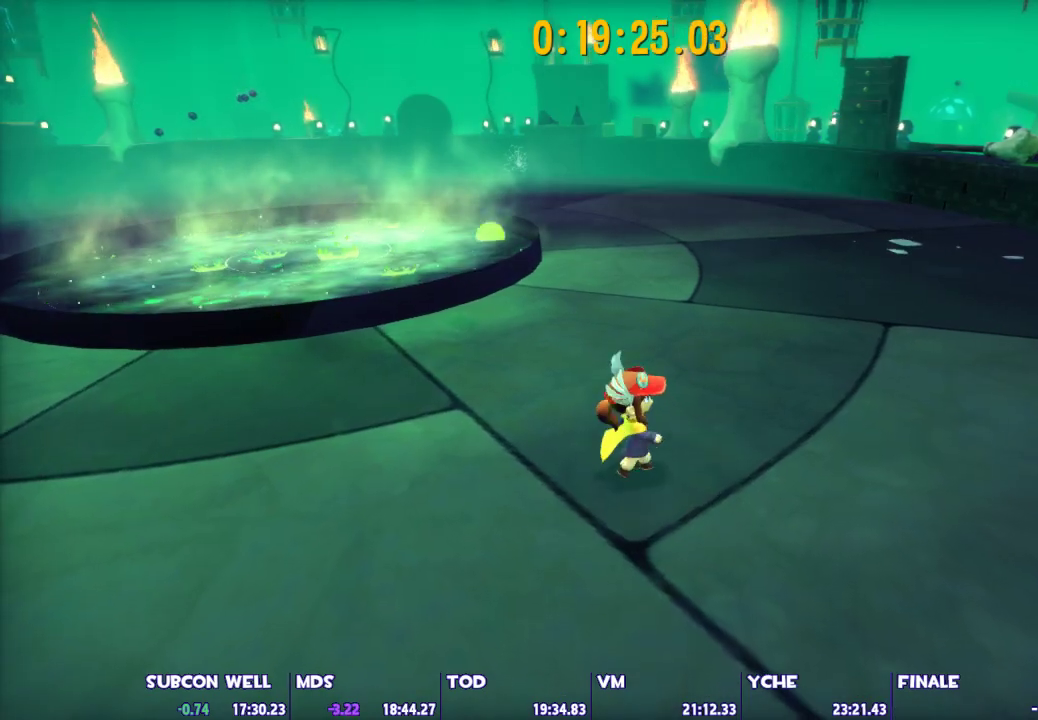
{"keys": [], "mouse": [], "events": [[233, "space", "down"], [367, "space", "up"]]}